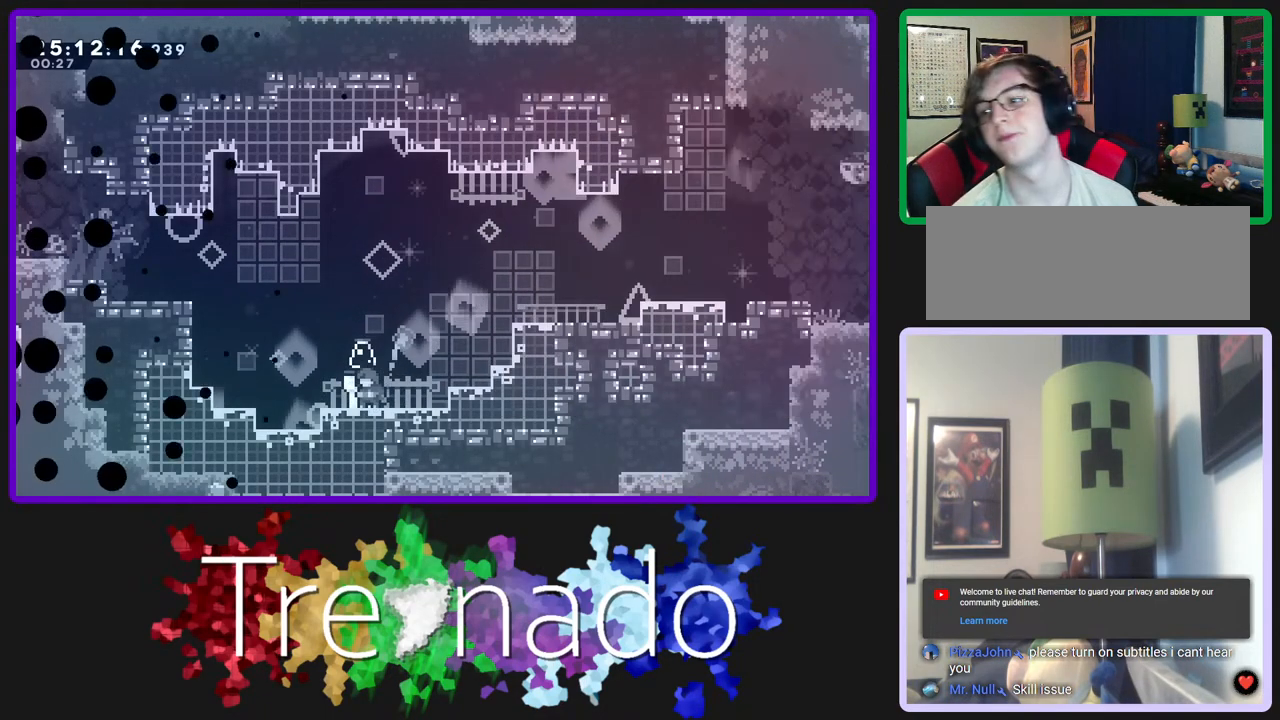
Gameplay with a controller (Xbox layout); each line is a JSON object with the inputs held at the frame after it. "events" lists button and stick changes between this image and that frame as [ms after this image, input, new state], when the widget could be followed in between. Not read: L3 SELECT START.
{"buttons": [], "left_stick": "center", "right_stick": "center", "events": []}
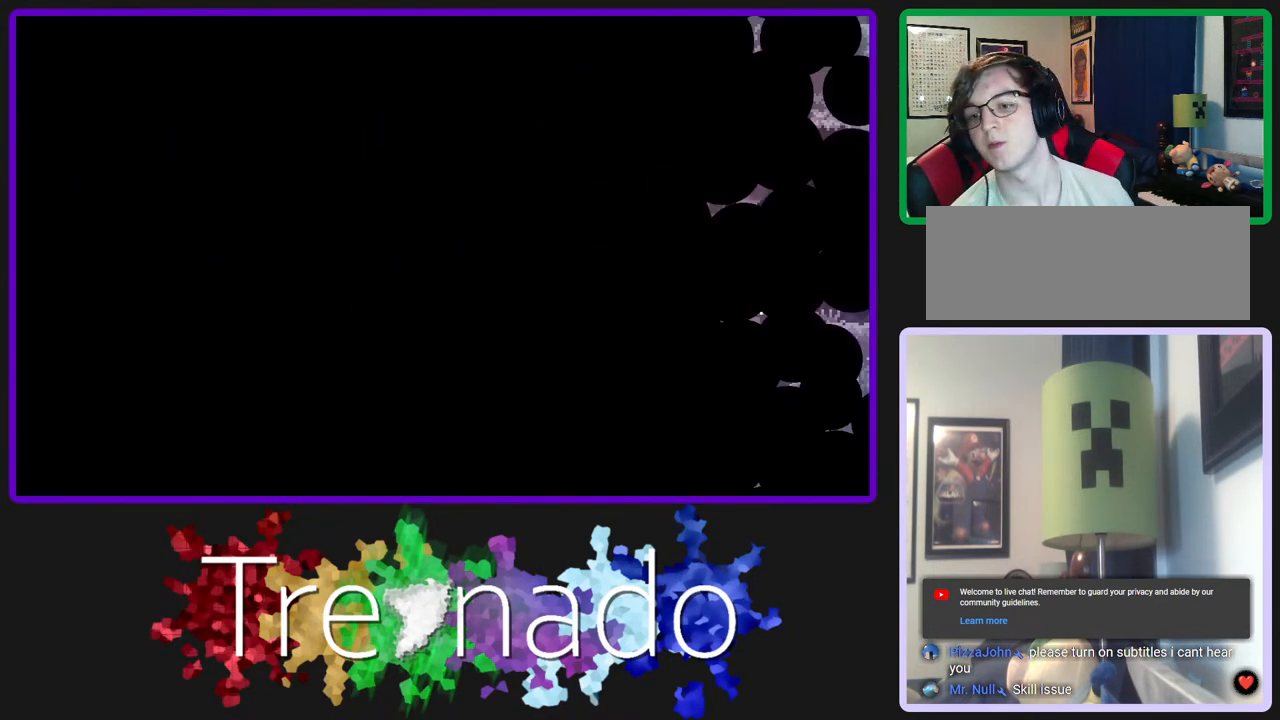
{"buttons": [], "left_stick": "center", "right_stick": "center", "events": []}
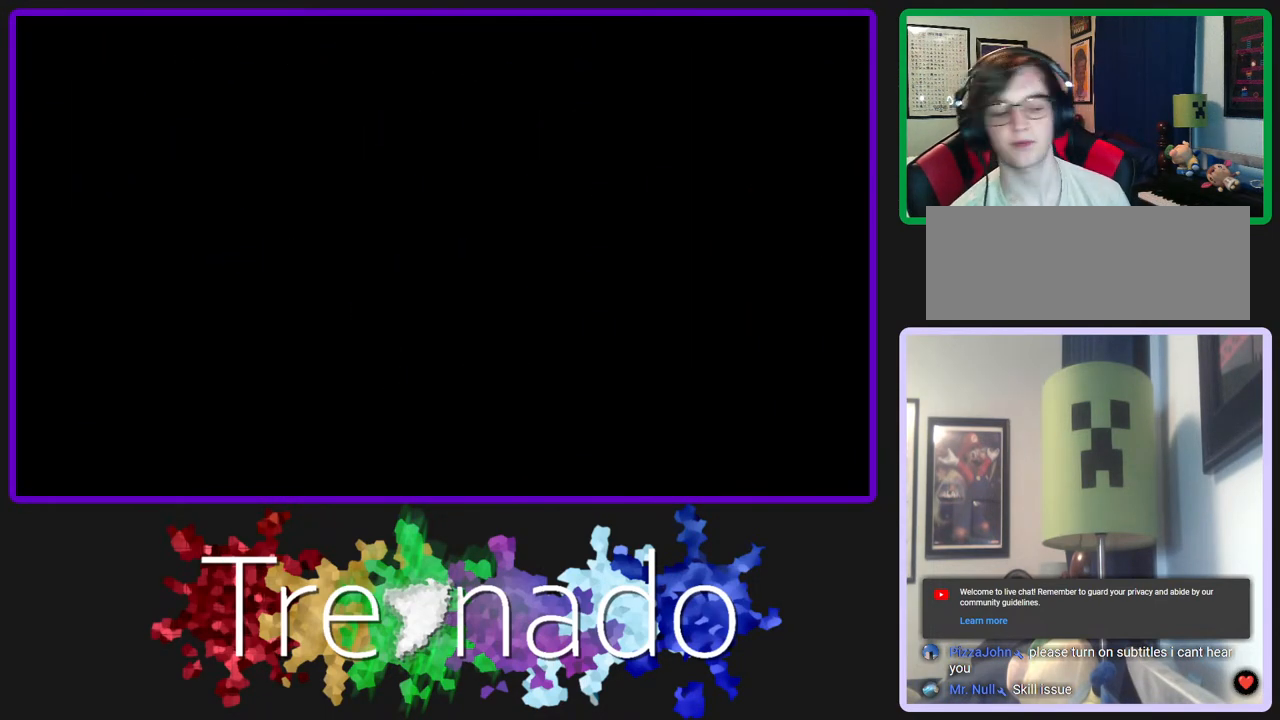
{"buttons": [], "left_stick": "center", "right_stick": "center", "events": []}
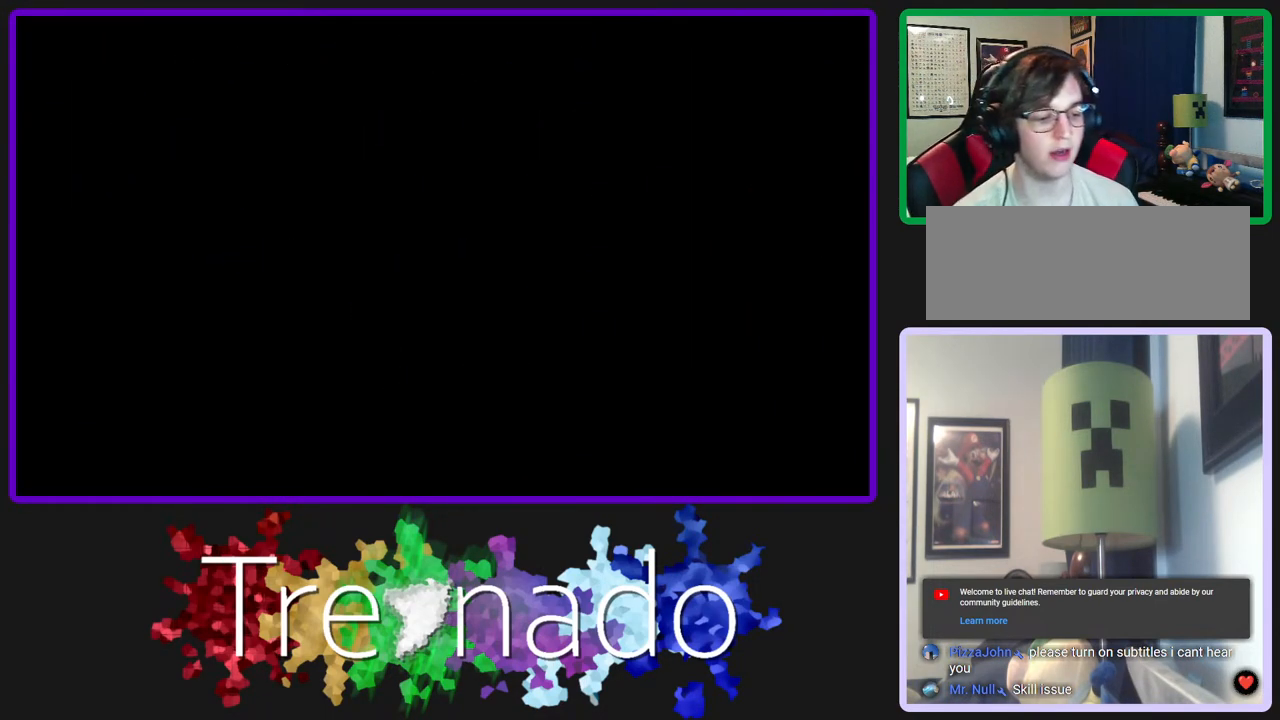
{"buttons": [], "left_stick": "center", "right_stick": "center", "events": []}
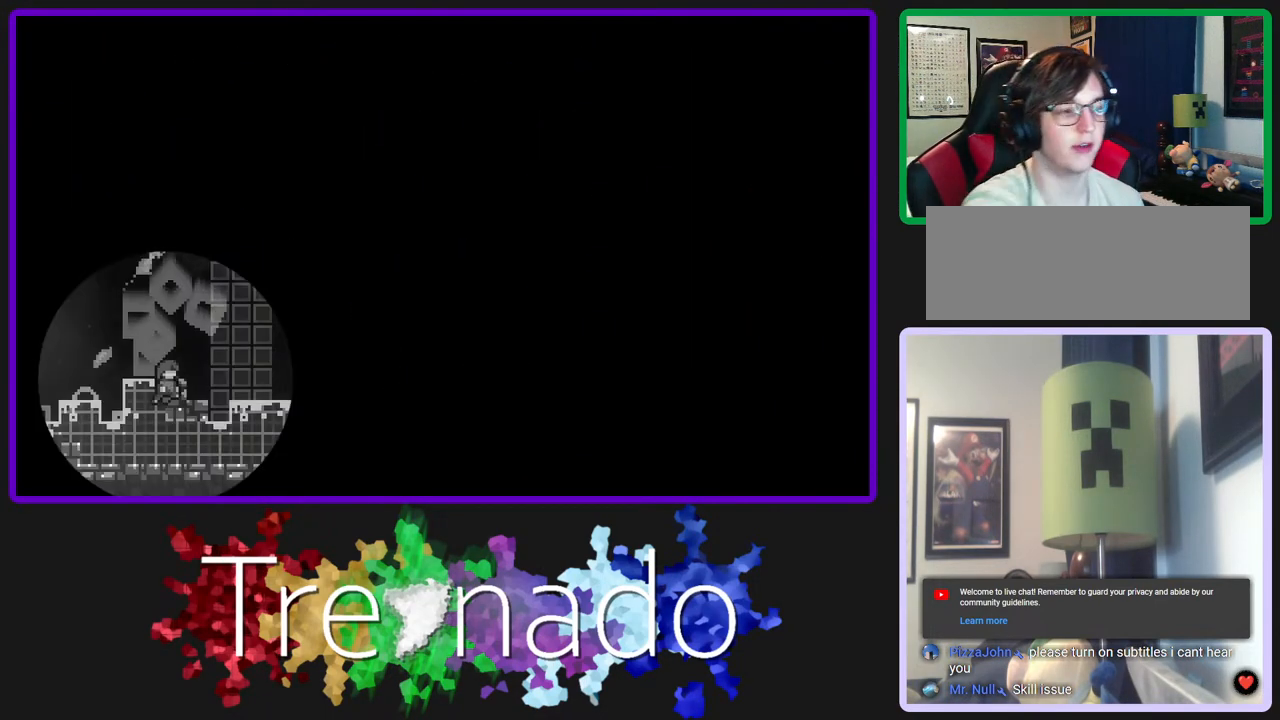
{"buttons": [], "left_stick": "center", "right_stick": "center", "events": []}
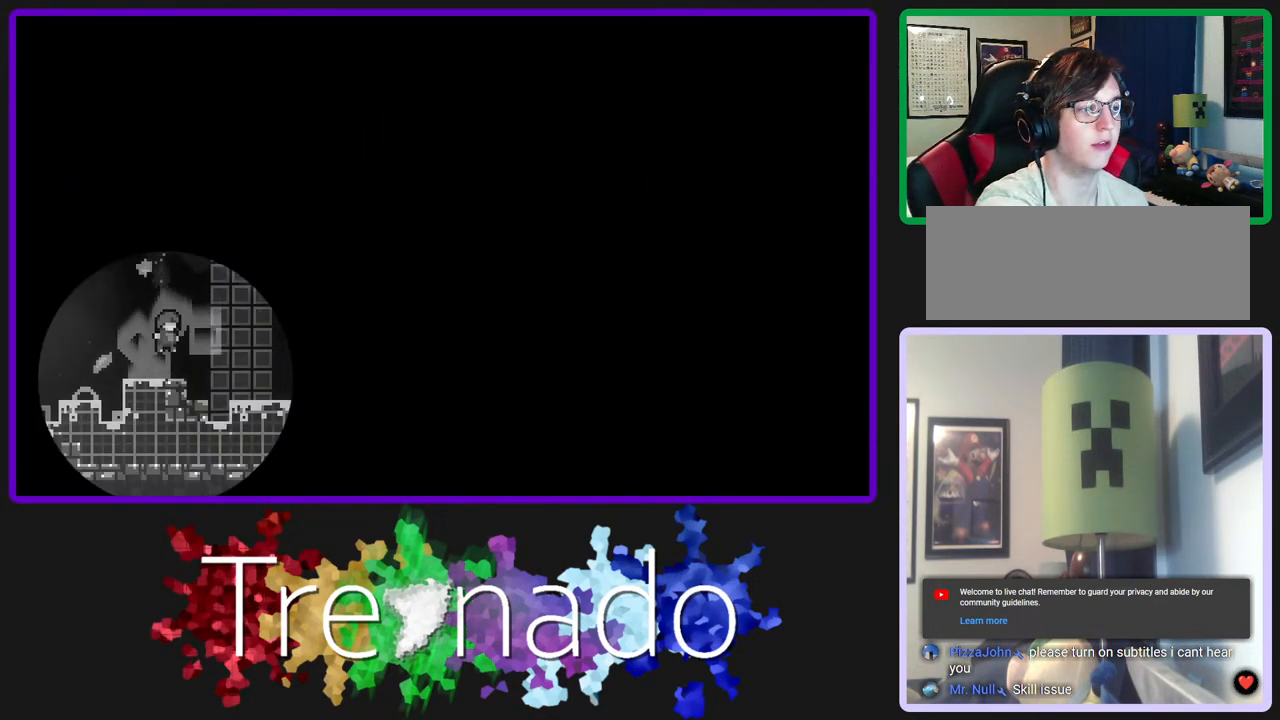
{"buttons": [], "left_stick": "center", "right_stick": "center", "events": []}
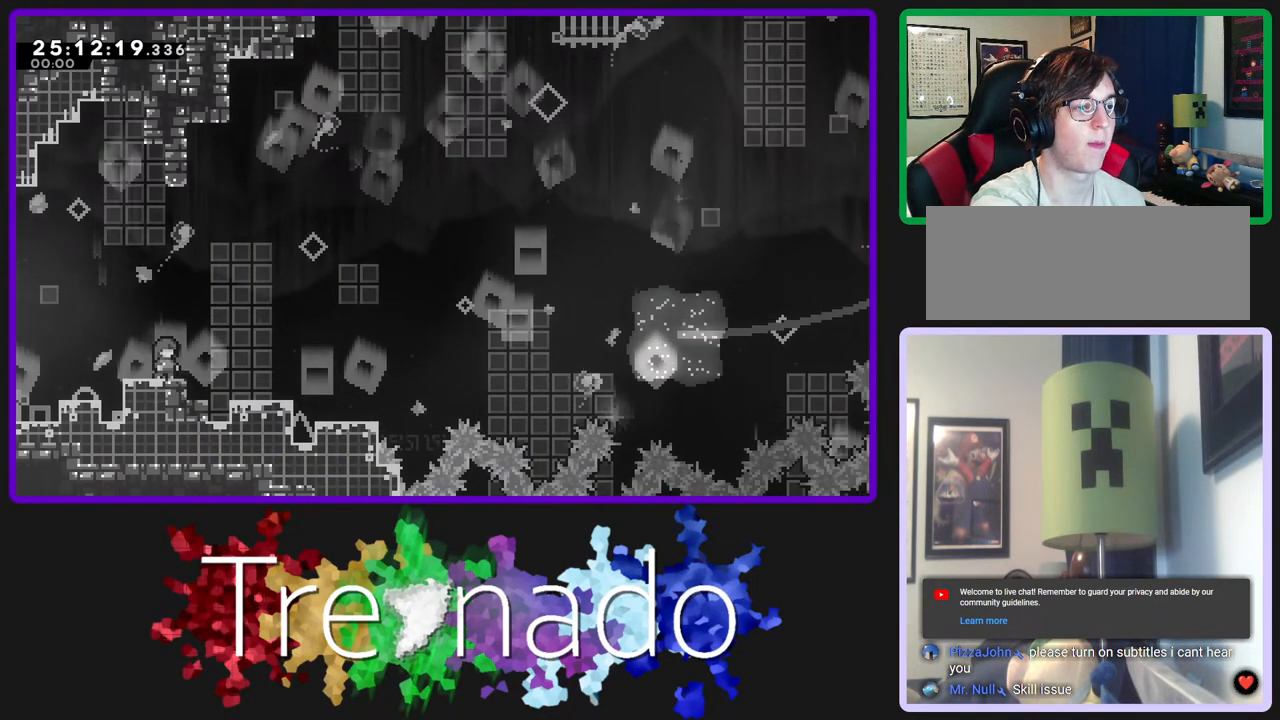
{"buttons": [], "left_stick": "center", "right_stick": "center", "events": []}
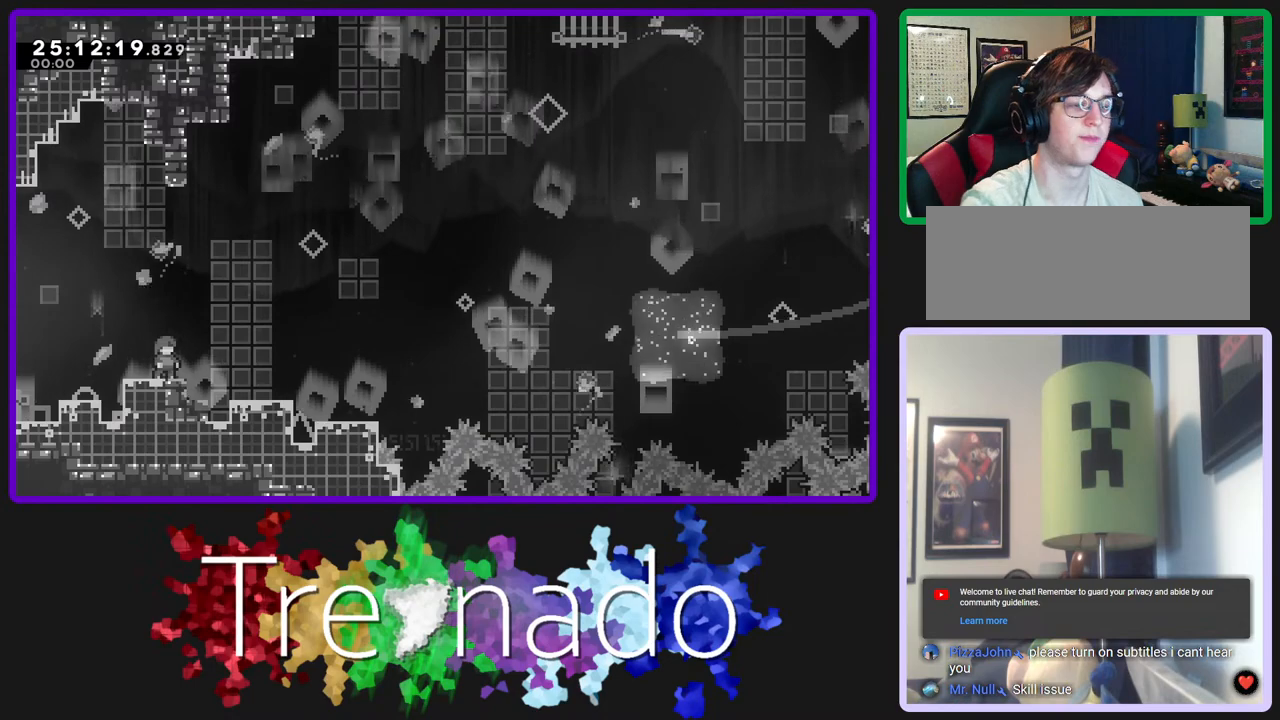
{"buttons": [], "left_stick": "center", "right_stick": "center", "events": []}
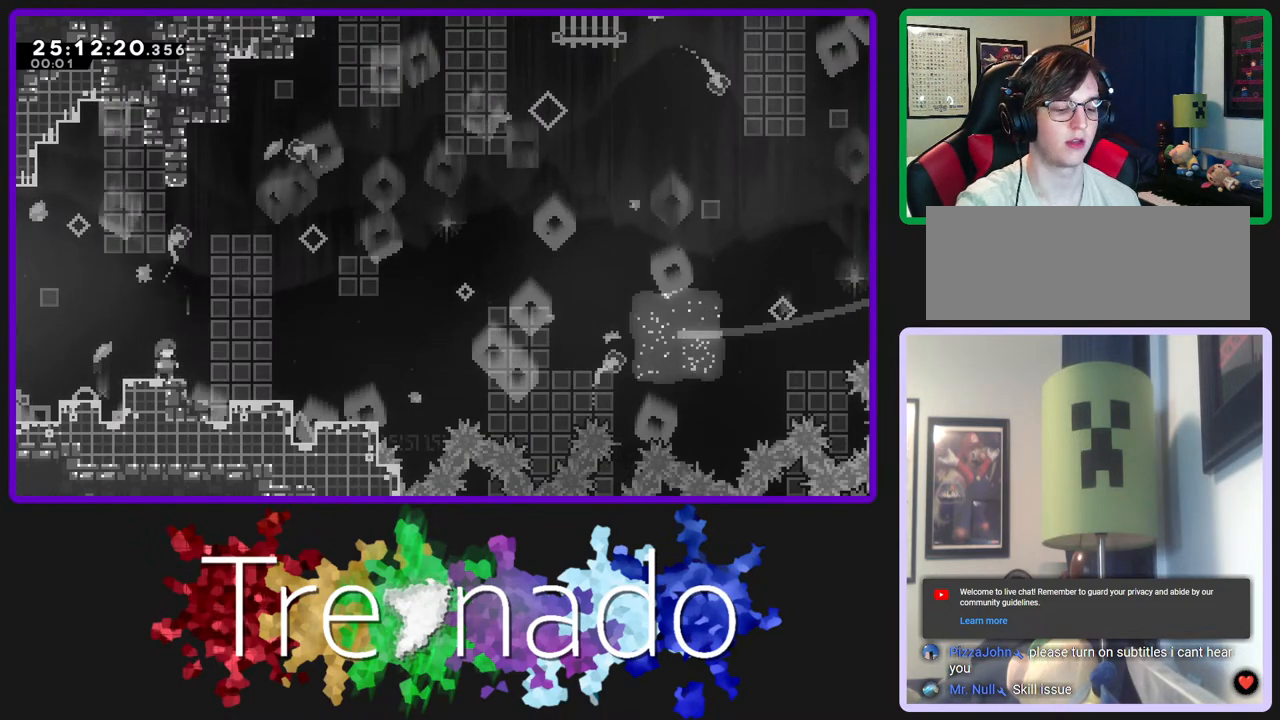
{"buttons": [], "left_stick": "center", "right_stick": "center", "events": []}
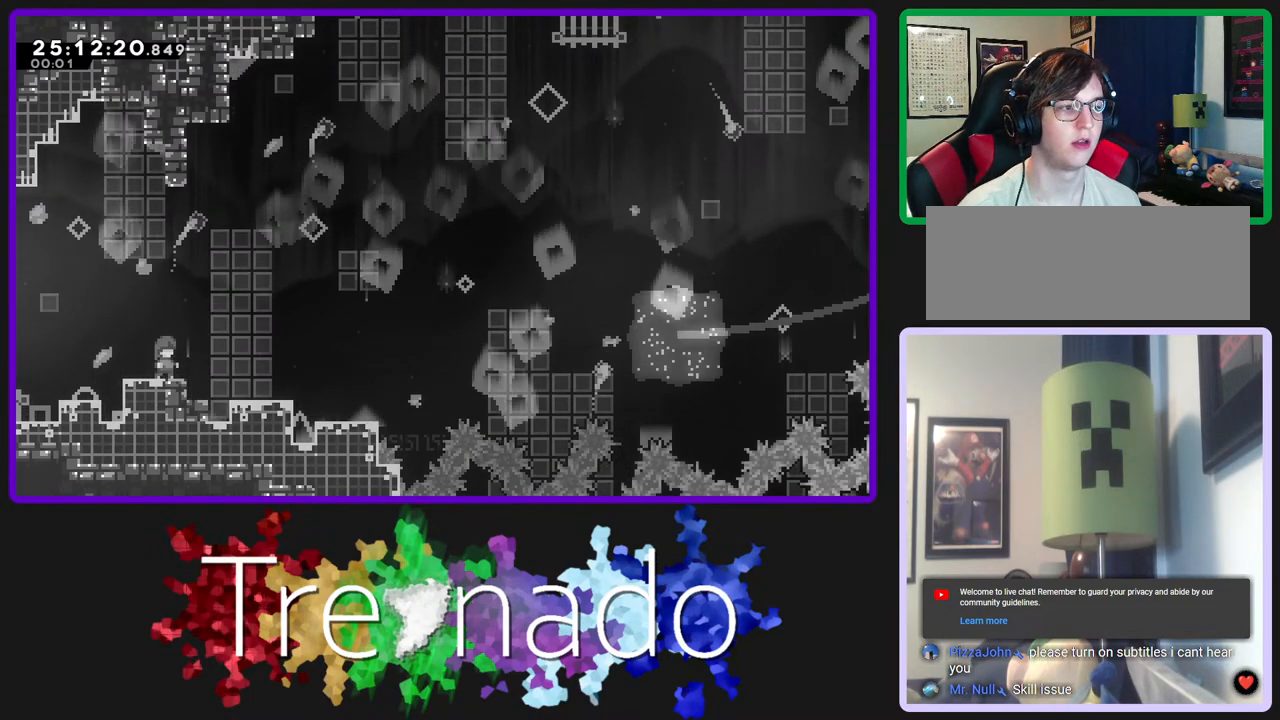
{"buttons": [], "left_stick": "right", "right_stick": "center", "events": [[250, "left_stick", "right"], [317, "A", "down"], [417, "A", "up"]]}
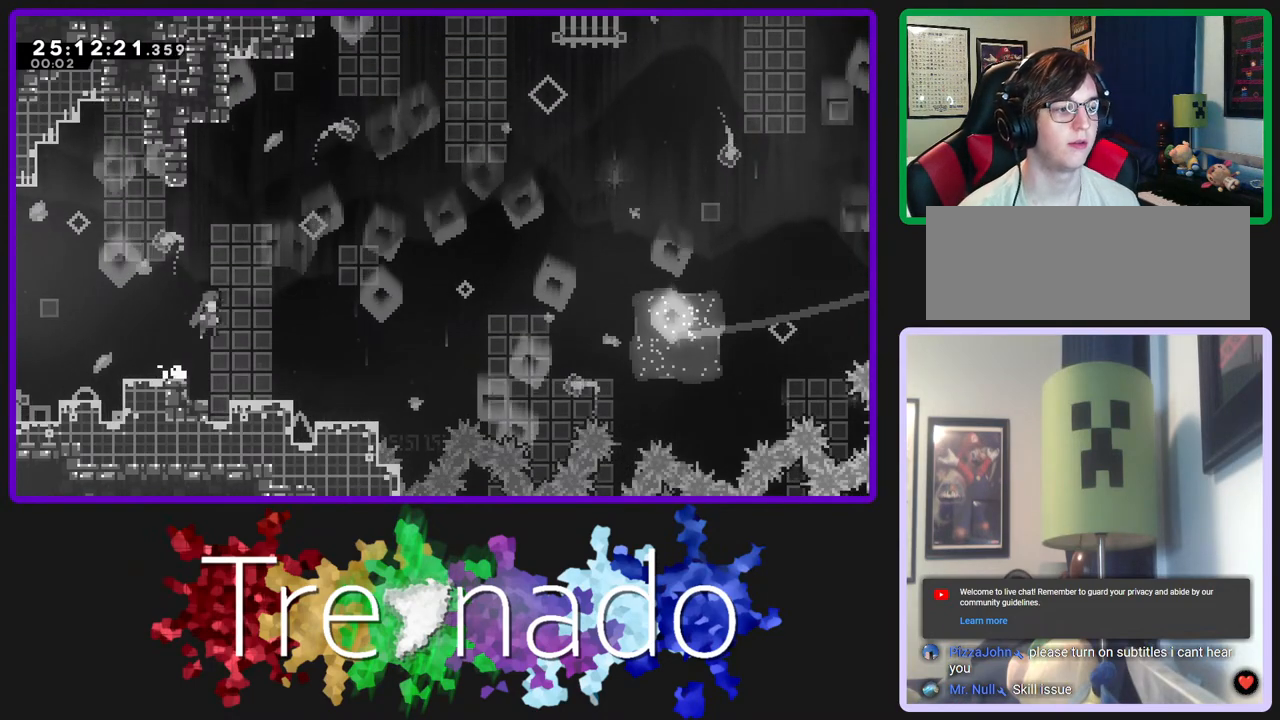
{"buttons": [], "left_stick": "center", "right_stick": "center", "events": [[167, "left_stick", "center"]]}
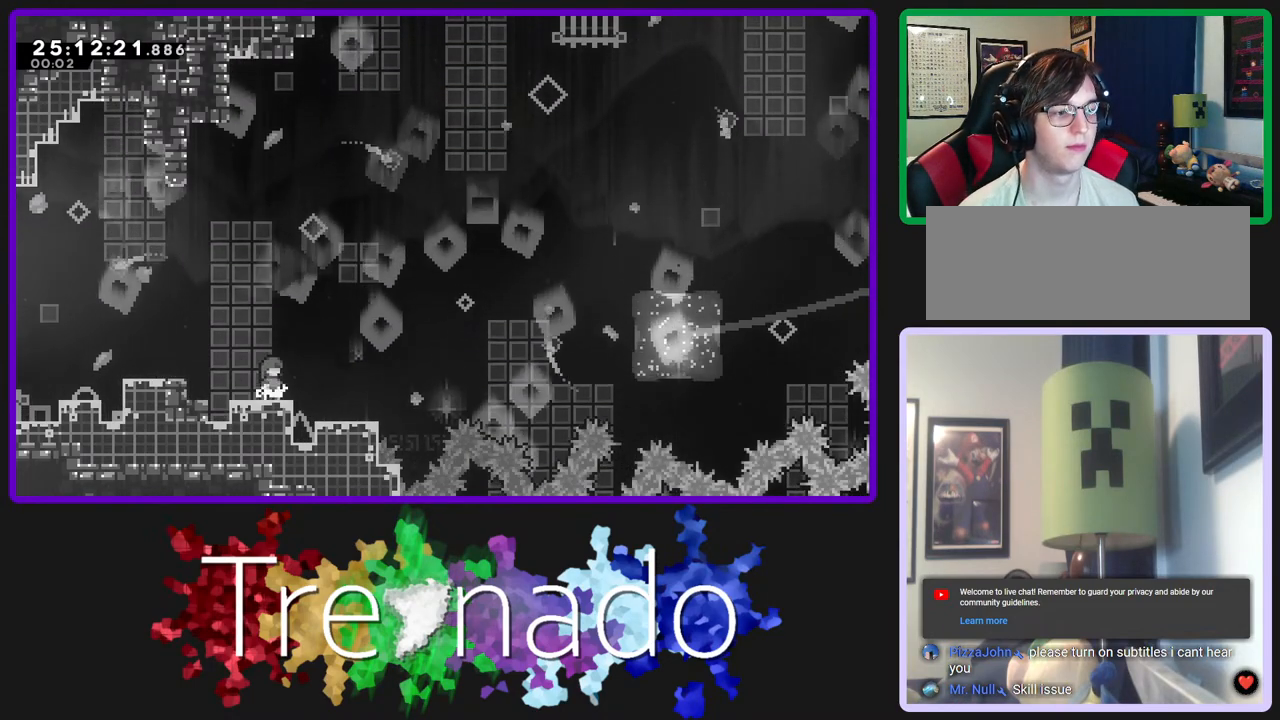
{"buttons": [], "left_stick": "center", "right_stick": "center", "events": []}
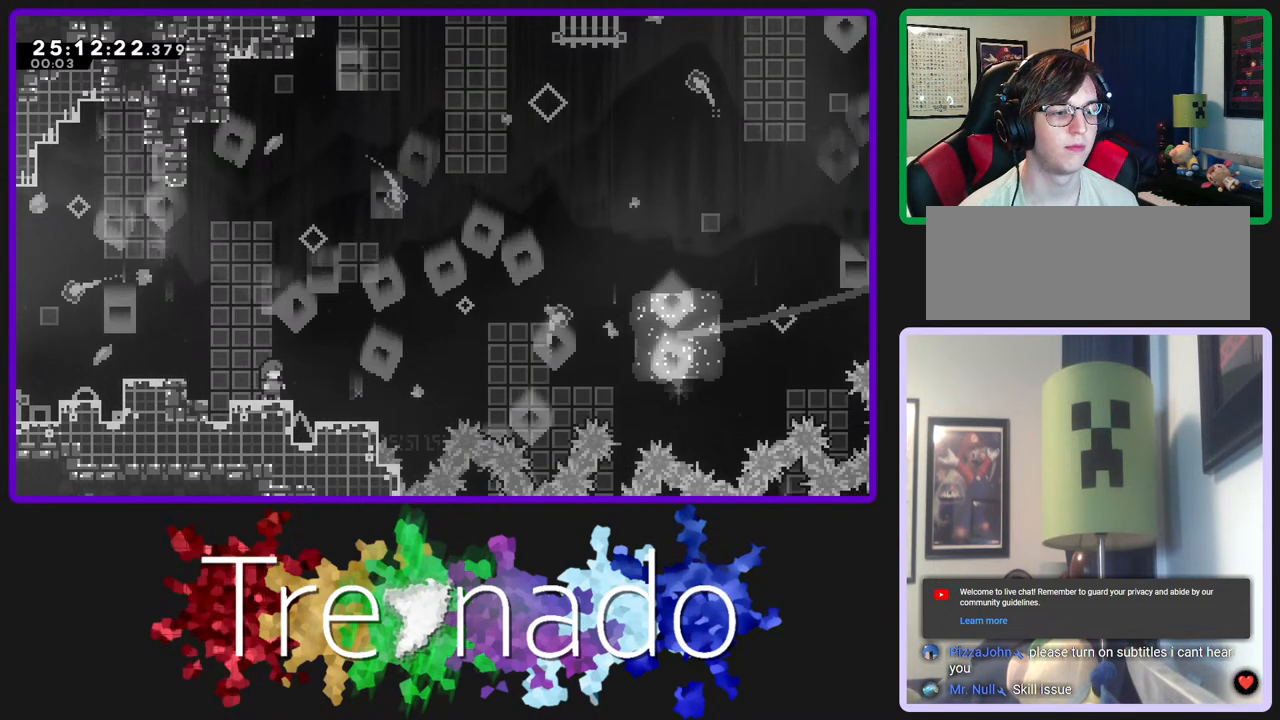
{"buttons": [], "left_stick": "center", "right_stick": "center", "events": []}
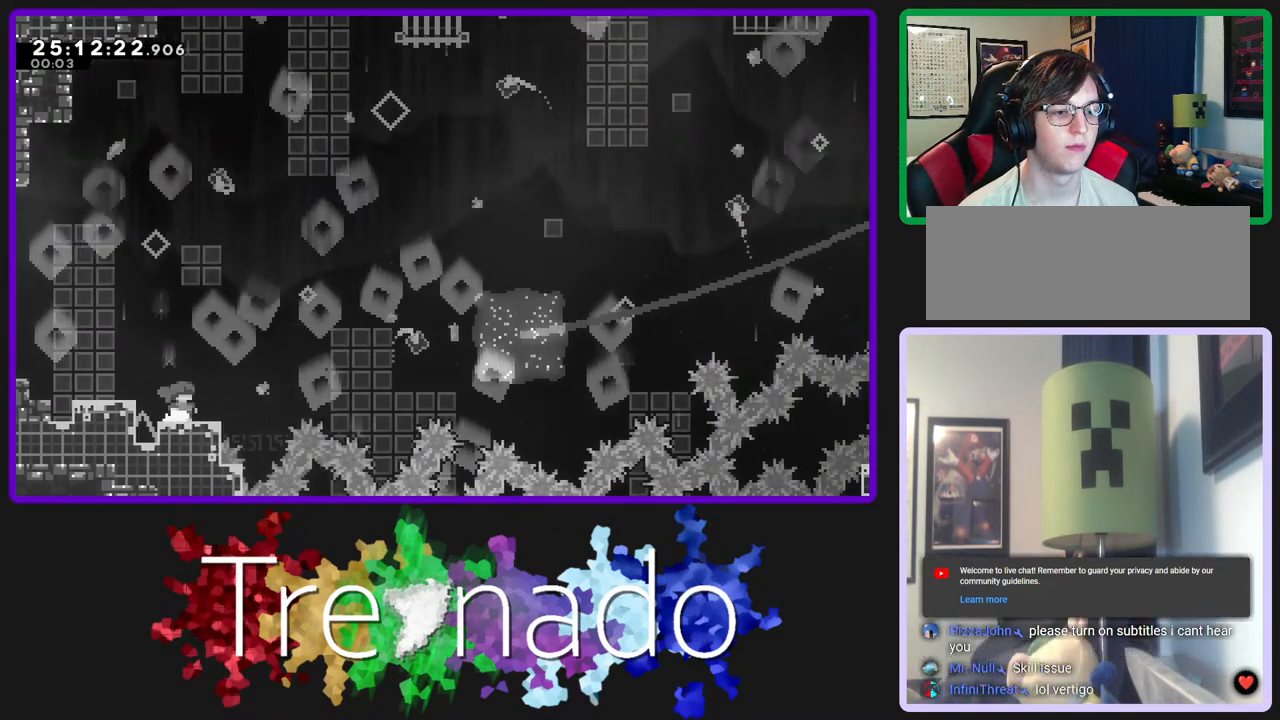
{"buttons": [], "left_stick": "center", "right_stick": "center", "events": []}
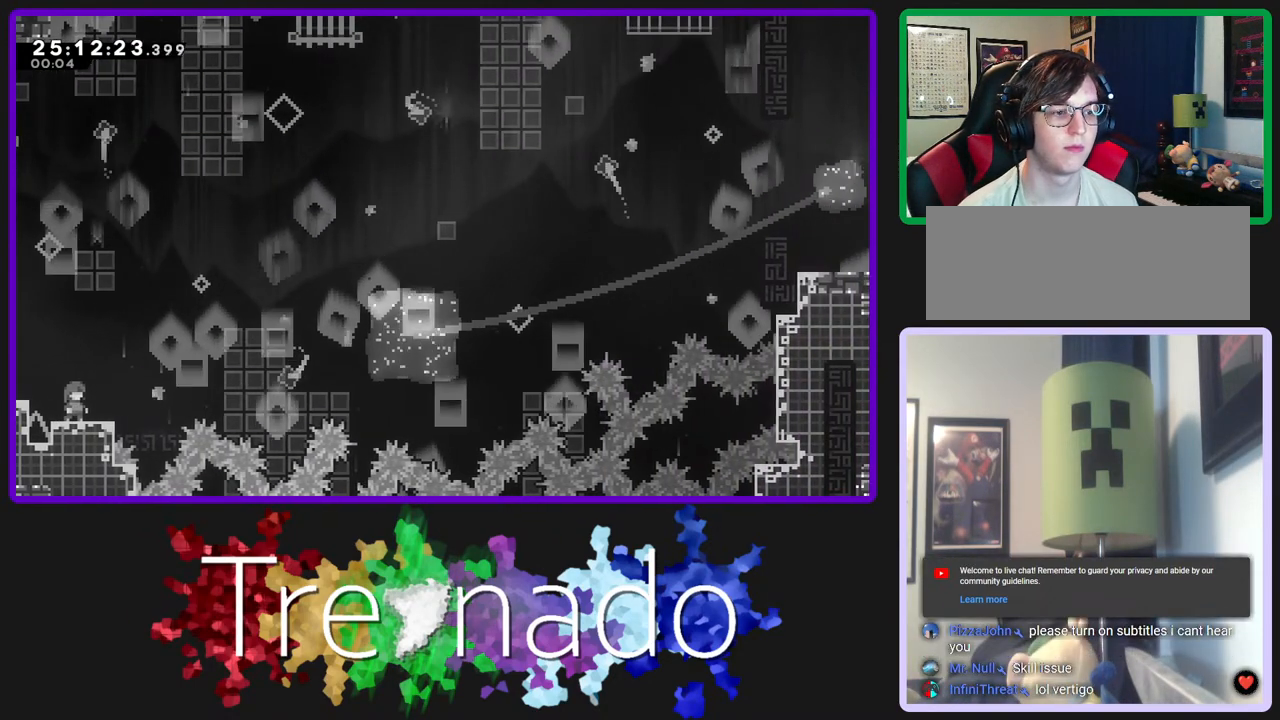
{"buttons": [], "left_stick": "center", "right_stick": "center", "events": []}
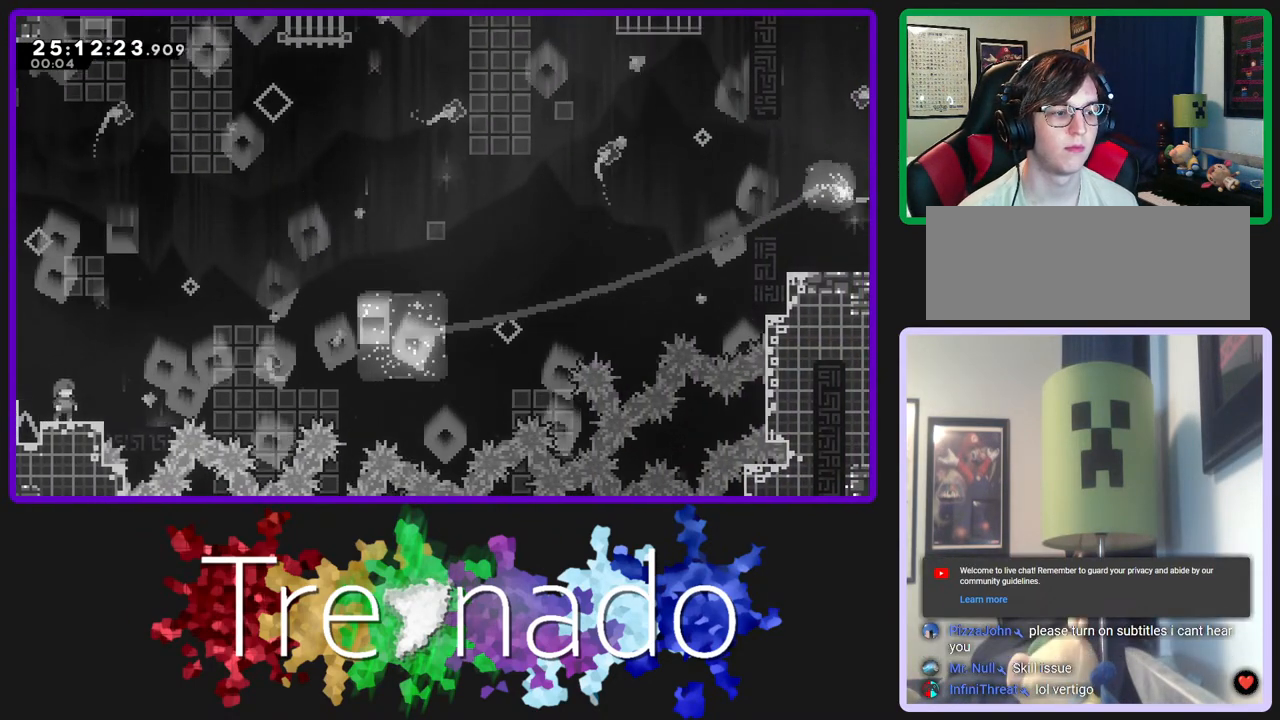
{"buttons": [], "left_stick": "center", "right_stick": "center", "events": []}
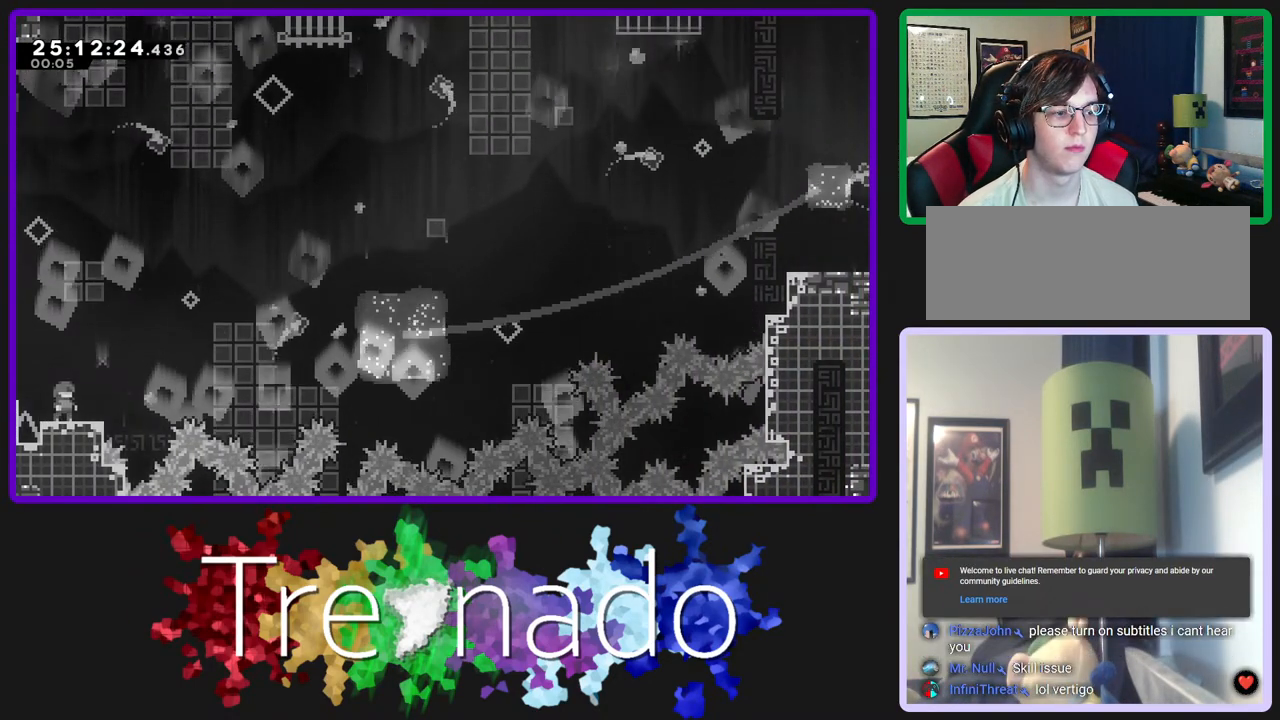
{"buttons": [], "left_stick": "center", "right_stick": "center", "events": []}
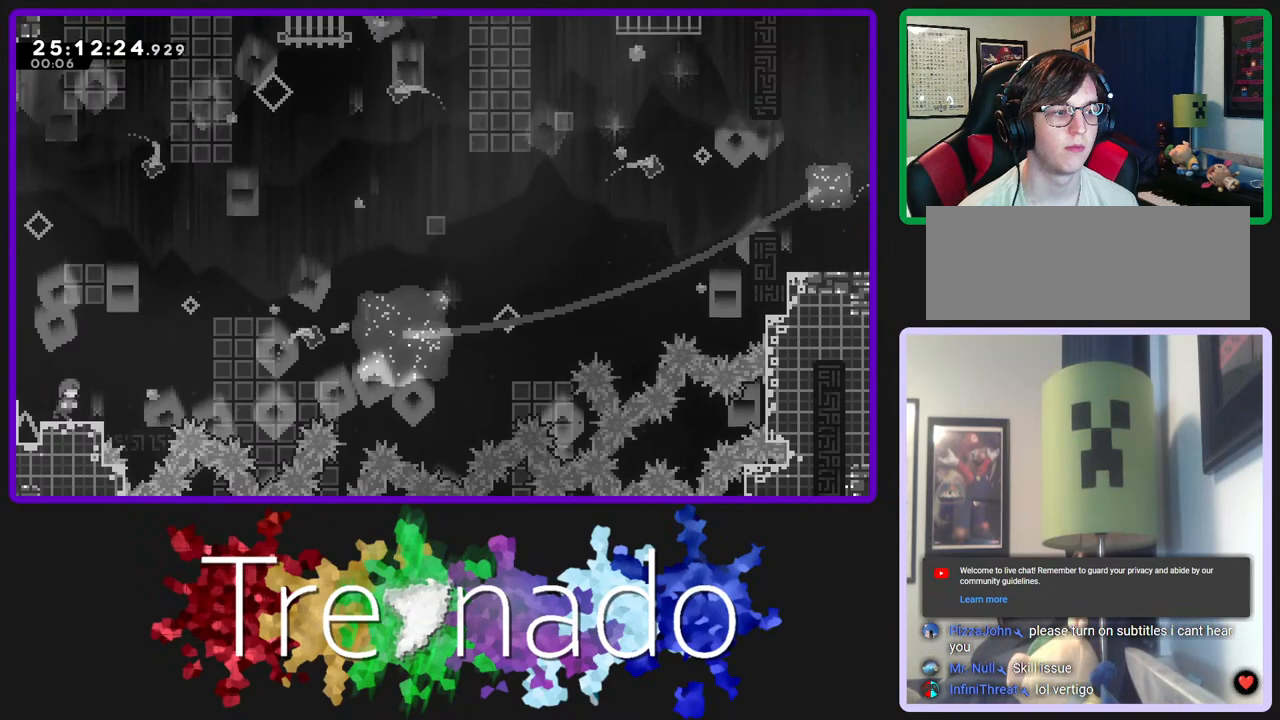
{"buttons": ["A", "R2"], "left_stick": "center", "right_stick": "center", "events": [[167, "A", "down"], [467, "R2", "down"]]}
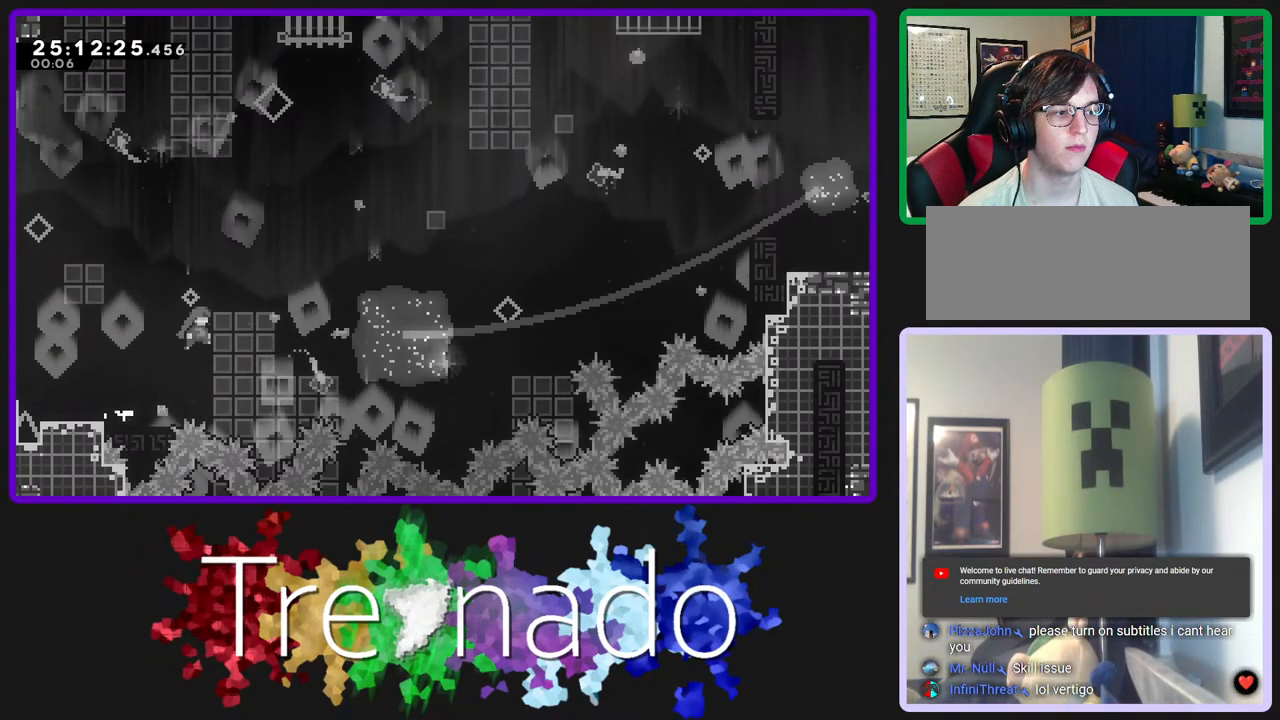
{"buttons": ["A", "R2"], "left_stick": "center", "right_stick": "center", "events": []}
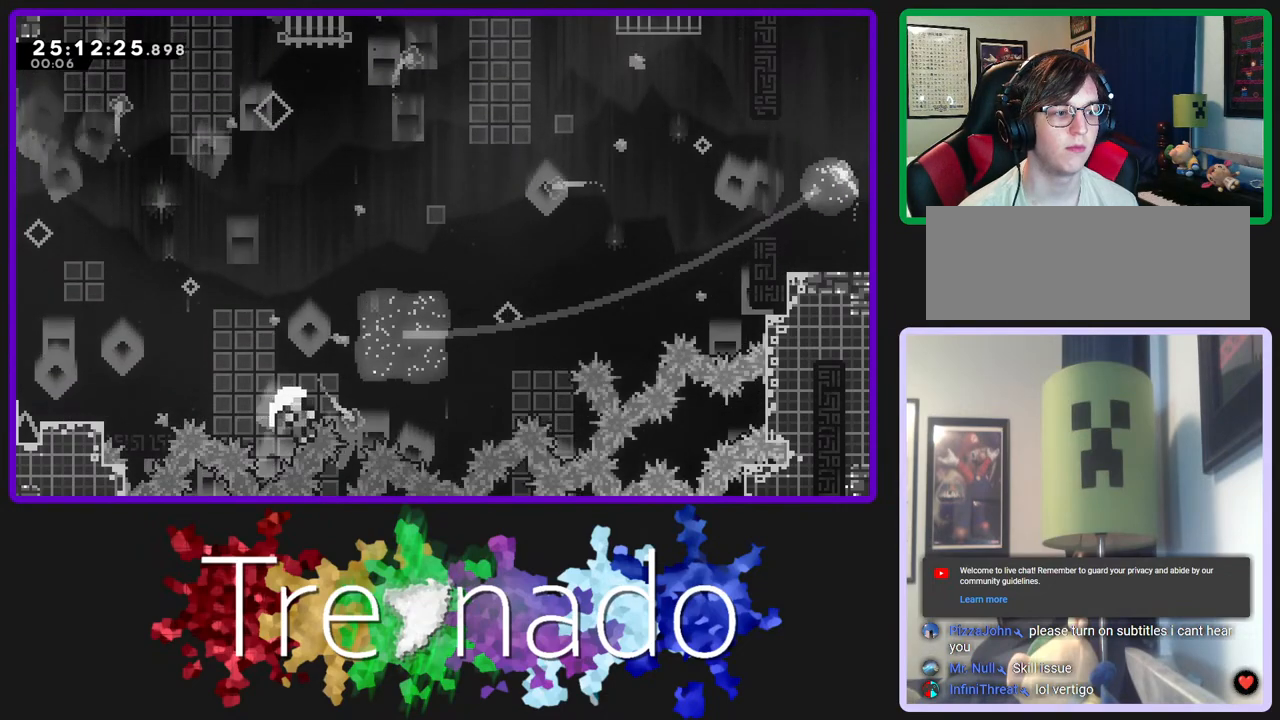
{"buttons": ["R2"], "left_stick": "center", "right_stick": "center", "events": [[67, "A", "up"], [317, "A", "down"], [433, "A", "up"]]}
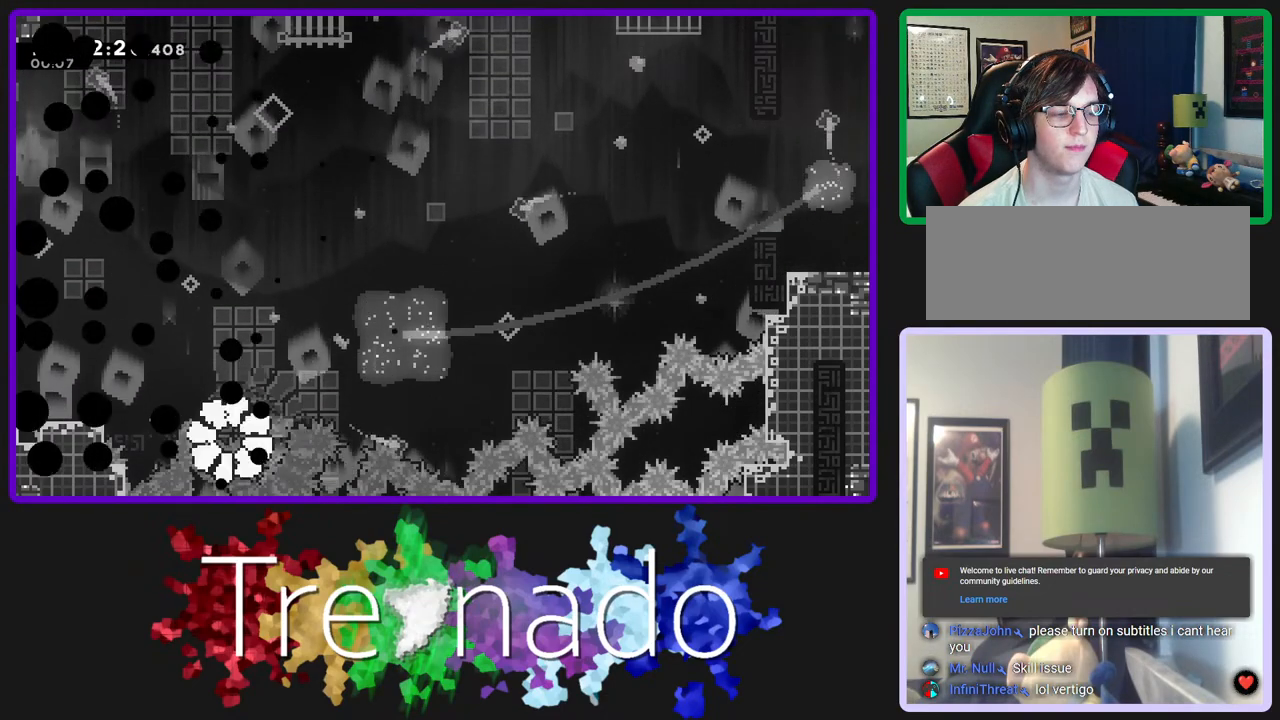
{"buttons": [], "left_stick": "center", "right_stick": "center", "events": [[267, "R2", "up"]]}
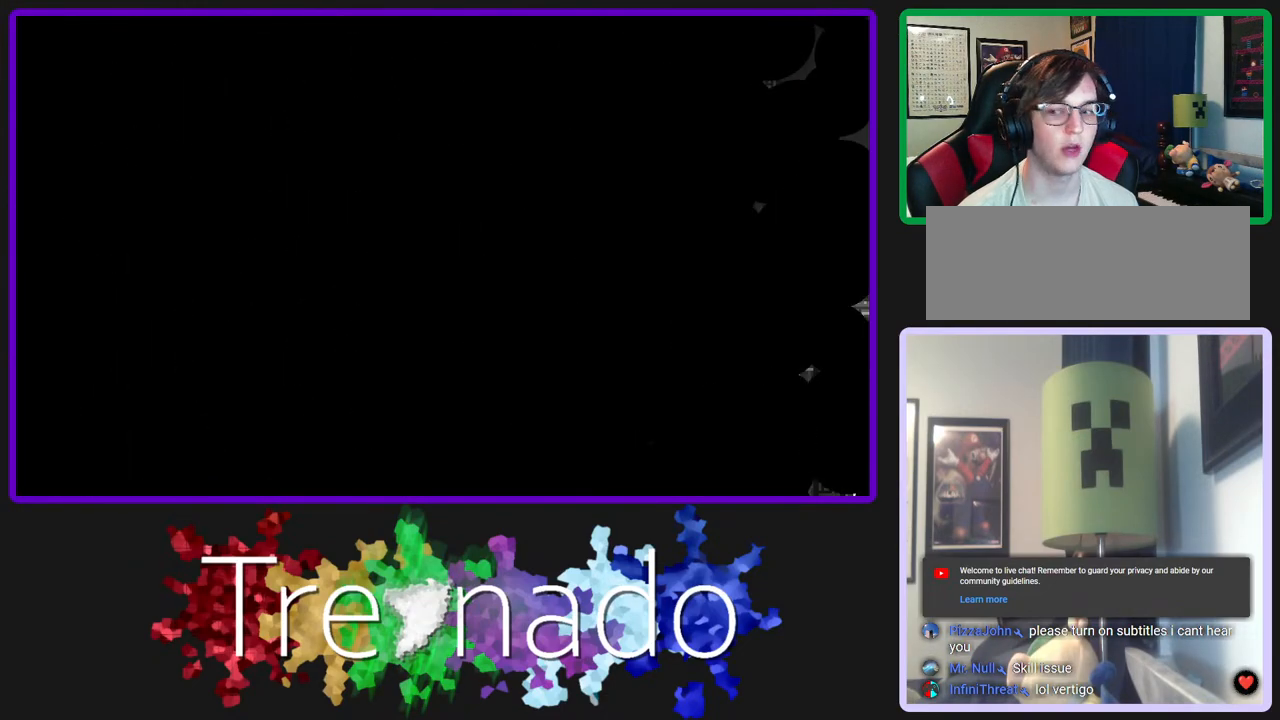
{"buttons": [], "left_stick": "center", "right_stick": "center", "events": []}
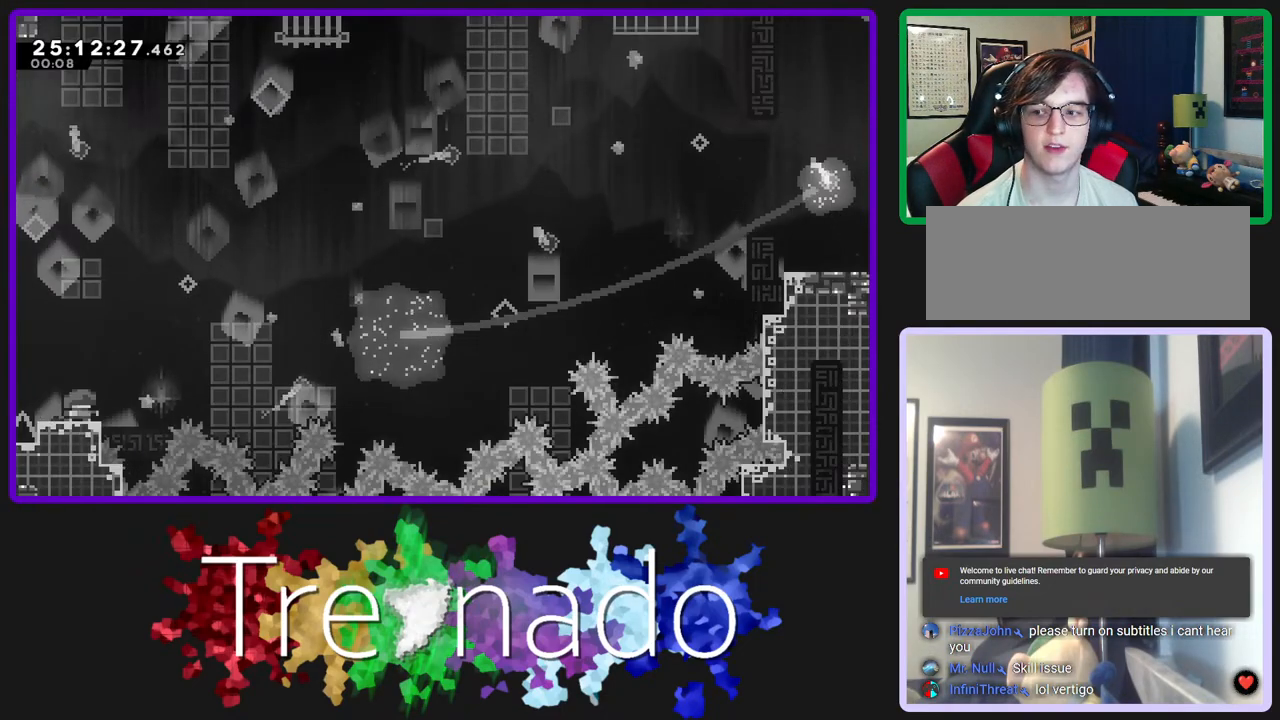
{"buttons": [], "left_stick": "center", "right_stick": "center", "events": []}
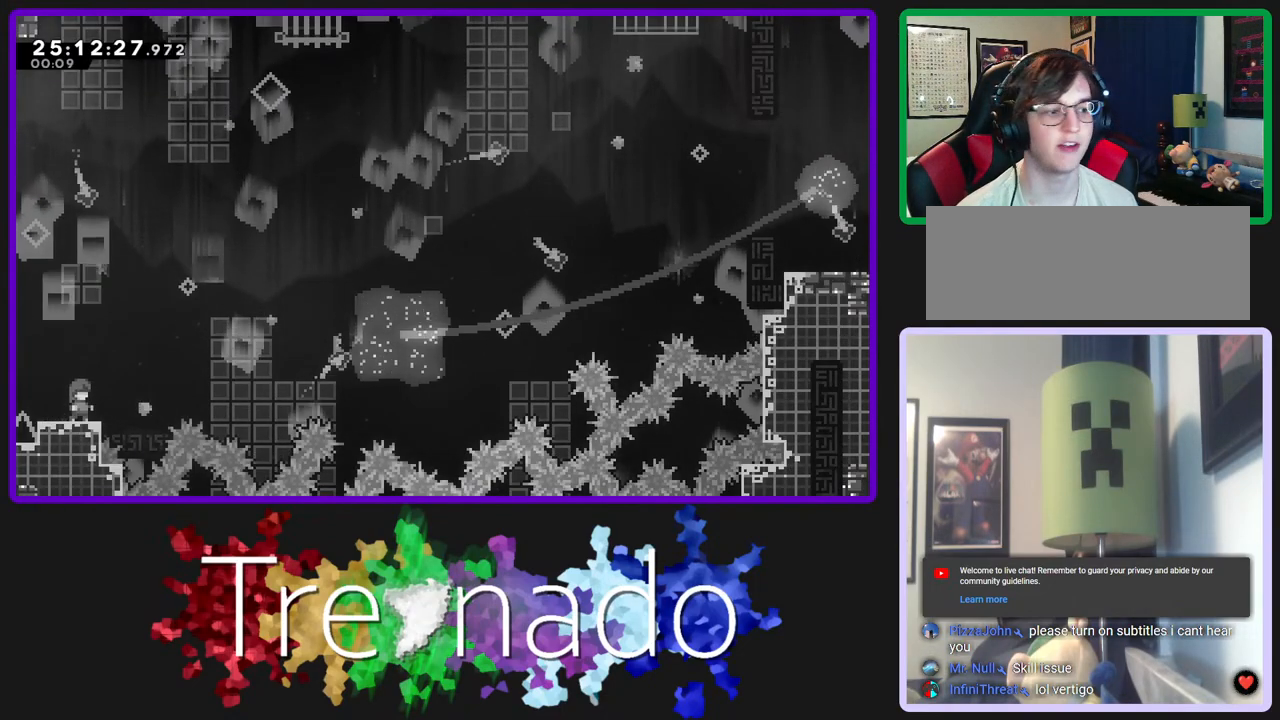
{"buttons": [], "left_stick": "center", "right_stick": "center", "events": []}
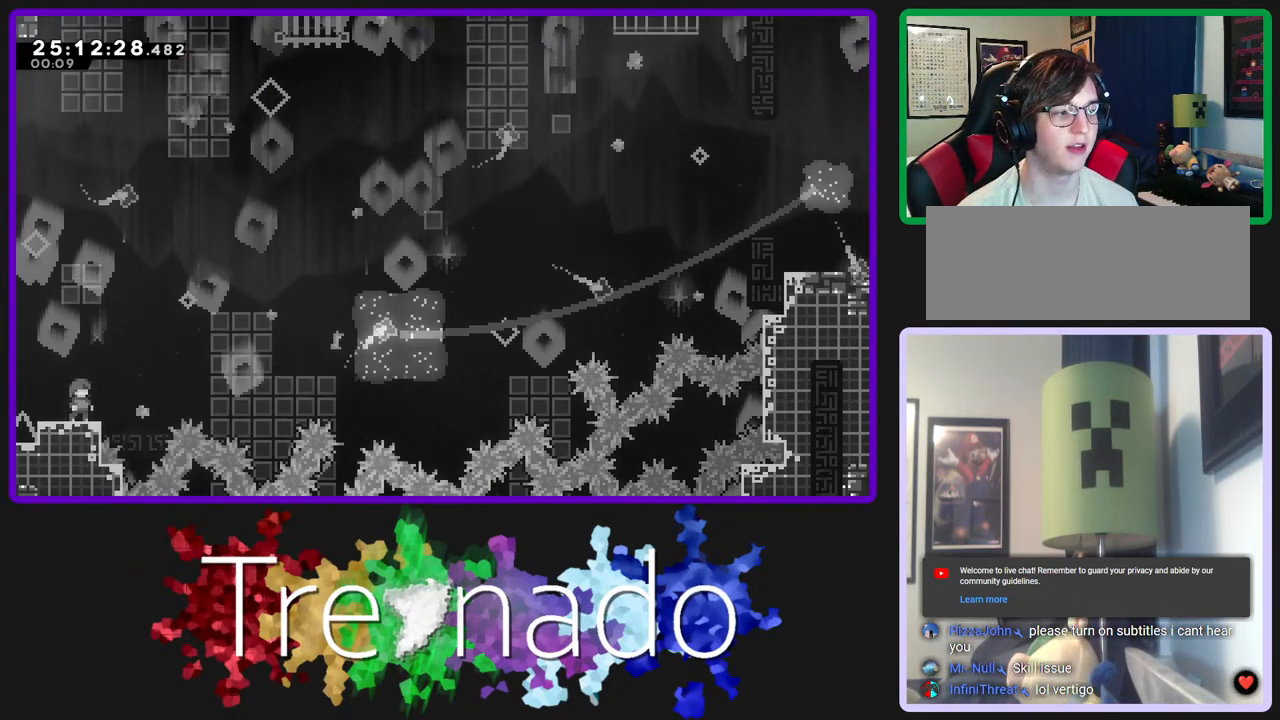
{"buttons": ["A"], "left_stick": "center", "right_stick": "center", "events": [[417, "A", "down"]]}
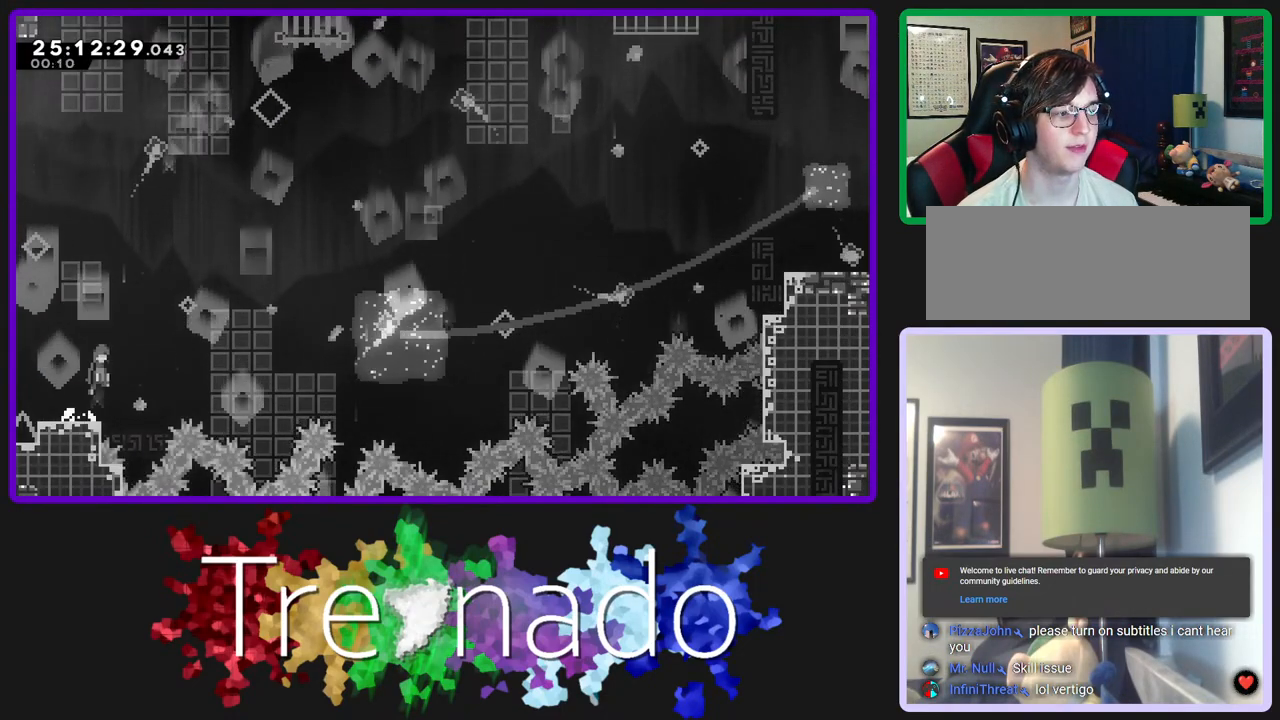
{"buttons": ["A"], "left_stick": "center", "right_stick": "center", "events": [[233, "A", "up"], [233, "L2", "down"], [350, "L2", "up"], [383, "A", "down"]]}
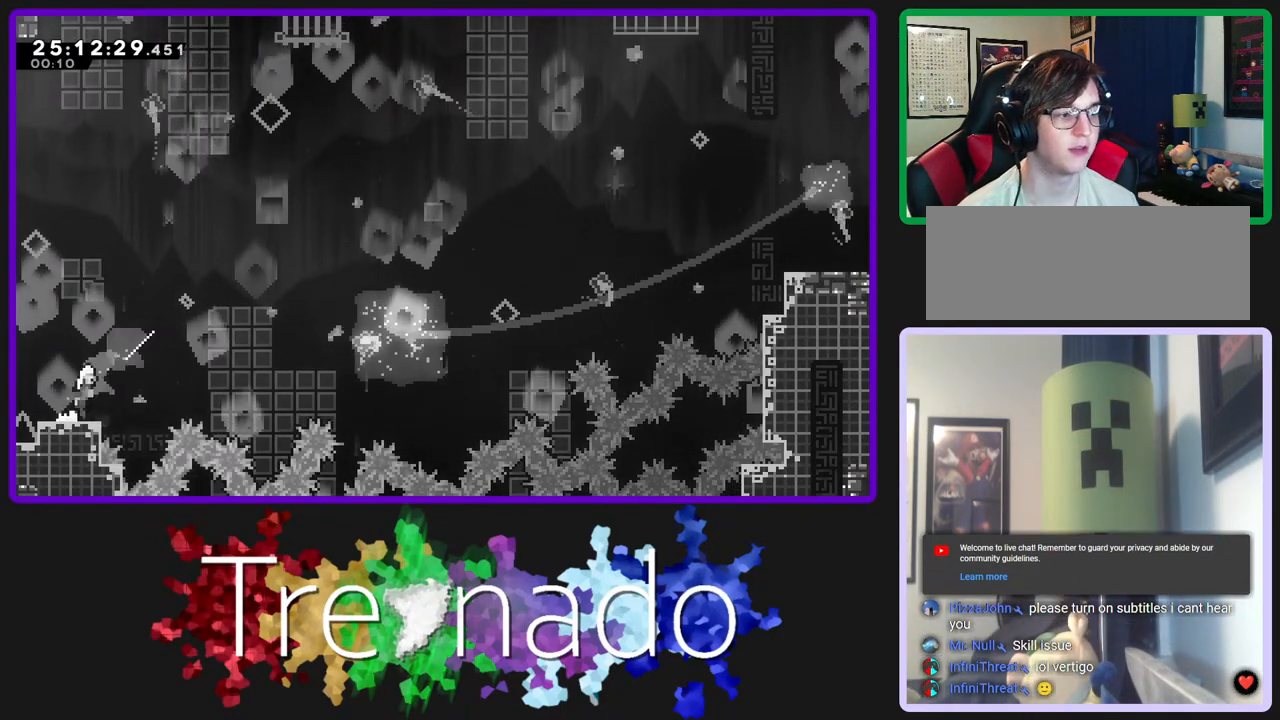
{"buttons": ["A", "L2", "DPAD_UP"], "left_stick": "center", "right_stick": "center", "events": [[367, "L2", "down"], [383, "DPAD_UP", "down"]]}
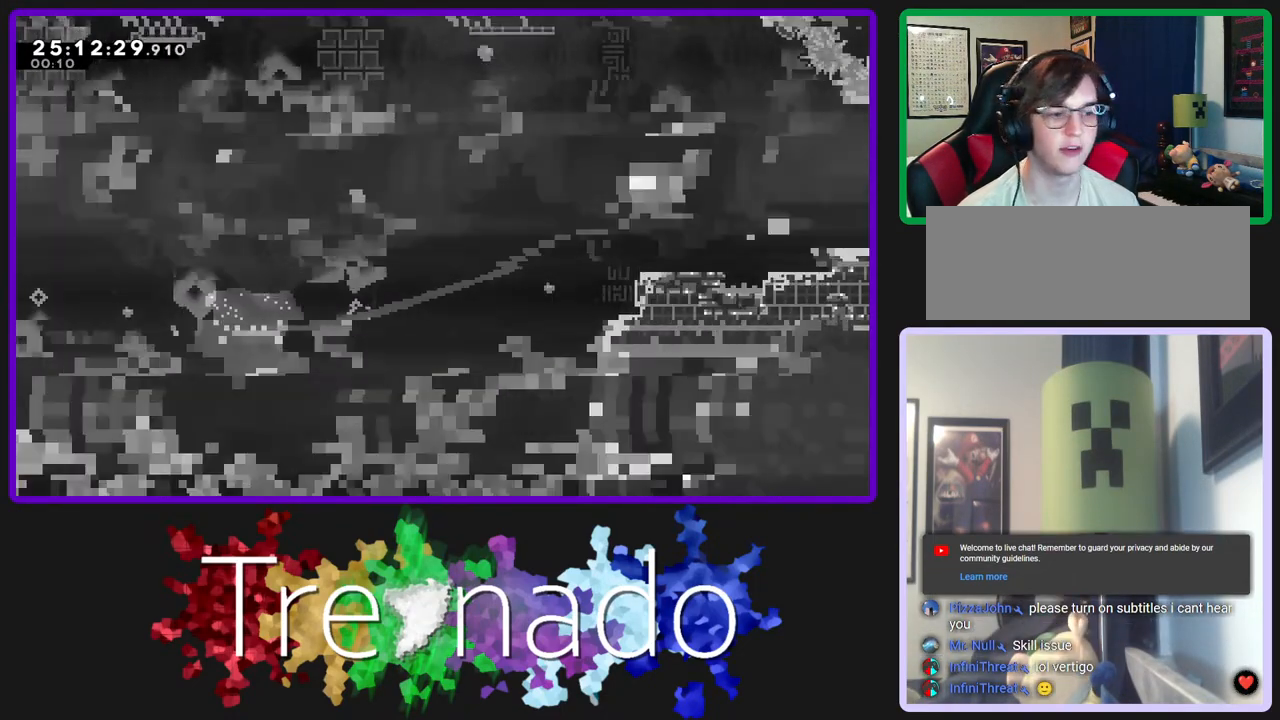
{"buttons": ["A", "R2"], "left_stick": "center", "right_stick": "center", "events": [[100, "L2", "up"], [167, "DPAD_UP", "up"], [450, "R2", "down"]]}
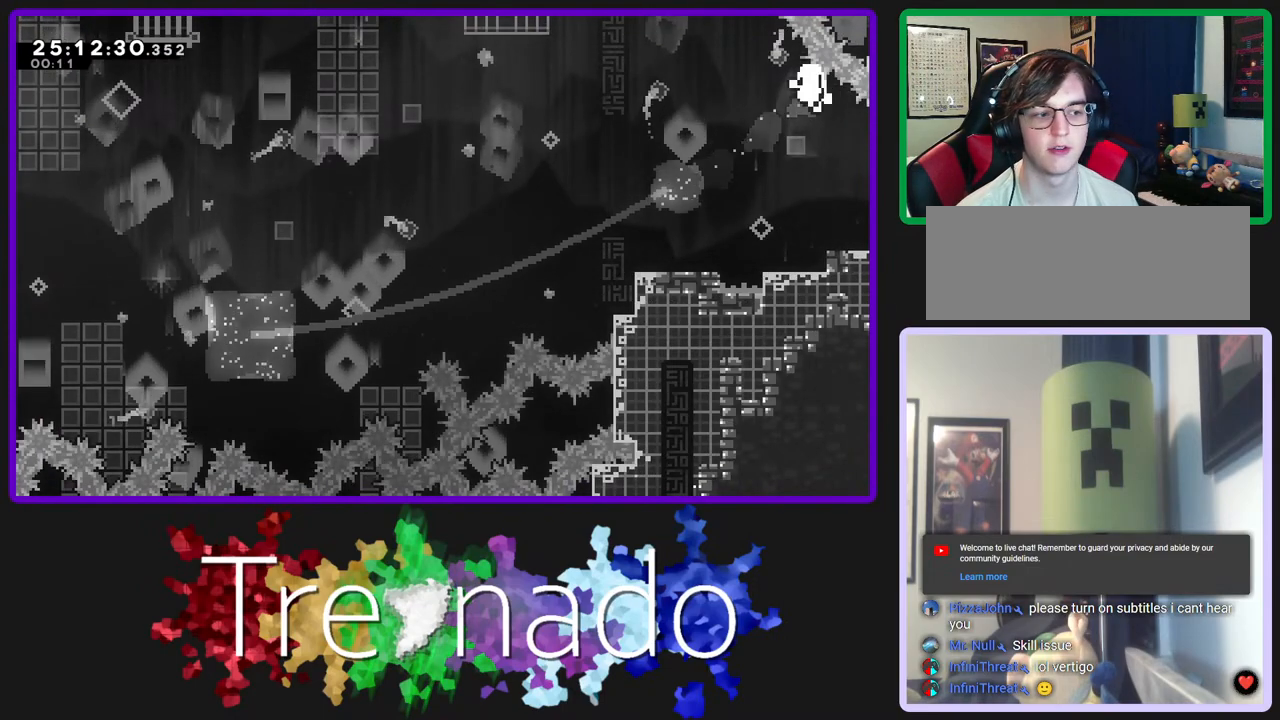
{"buttons": ["R2"], "left_stick": "center", "right_stick": "center", "events": [[67, "A", "up"]]}
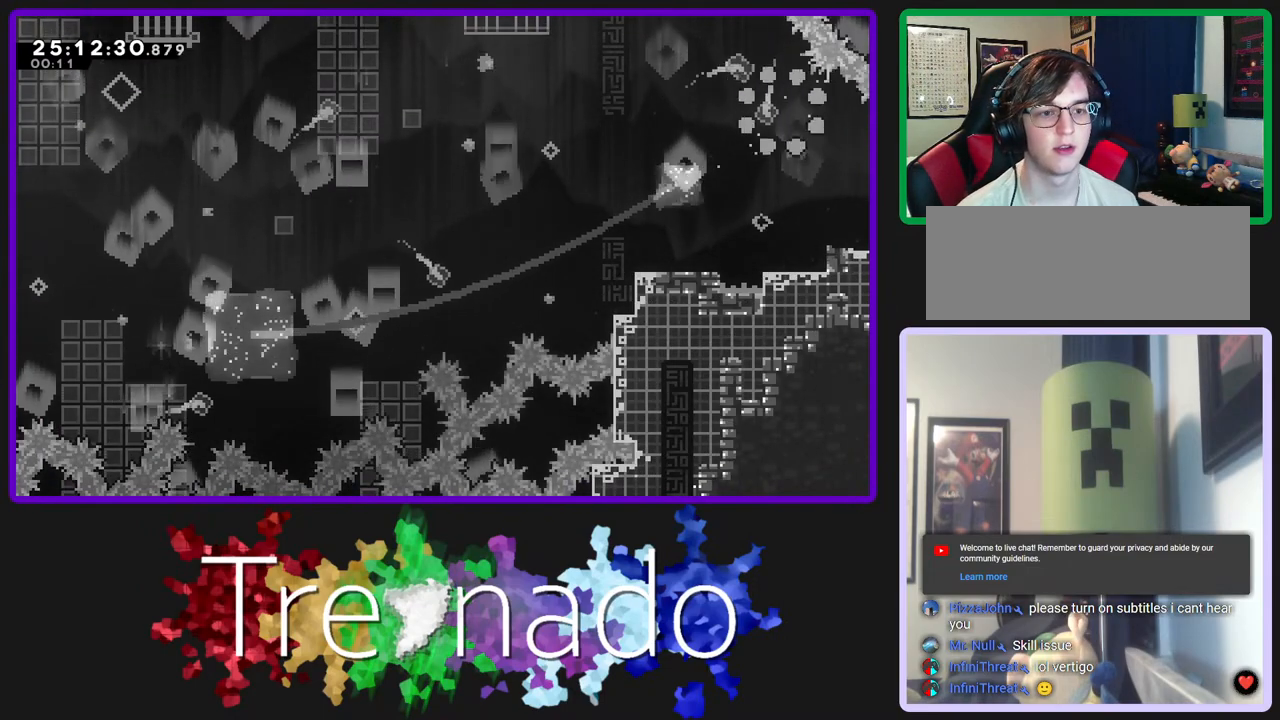
{"buttons": [], "left_stick": "center", "right_stick": "center", "events": [[67, "R2", "up"]]}